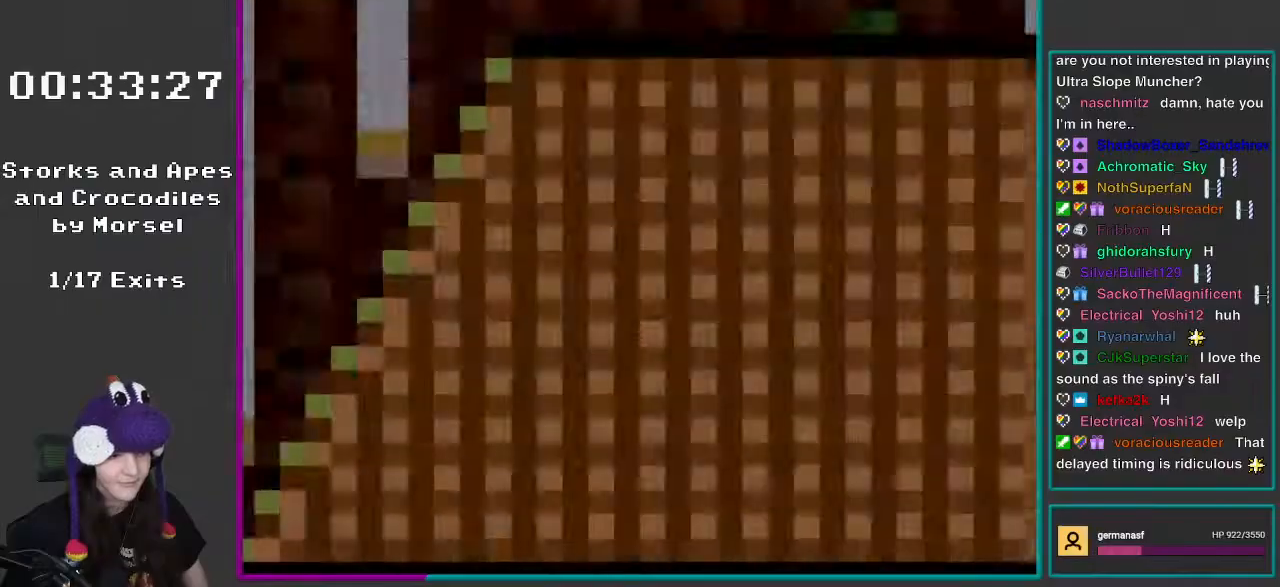
Gameplay with a controller (Nintendo layout); each line is a JSON object with the inputs held at the frame after it. "events" lists button and stick changes between this image and that frame as [ms after this image, input, new state], when the widget could be followed in between. Not read: L3 R3.
{"buttons": ["X"], "events": []}
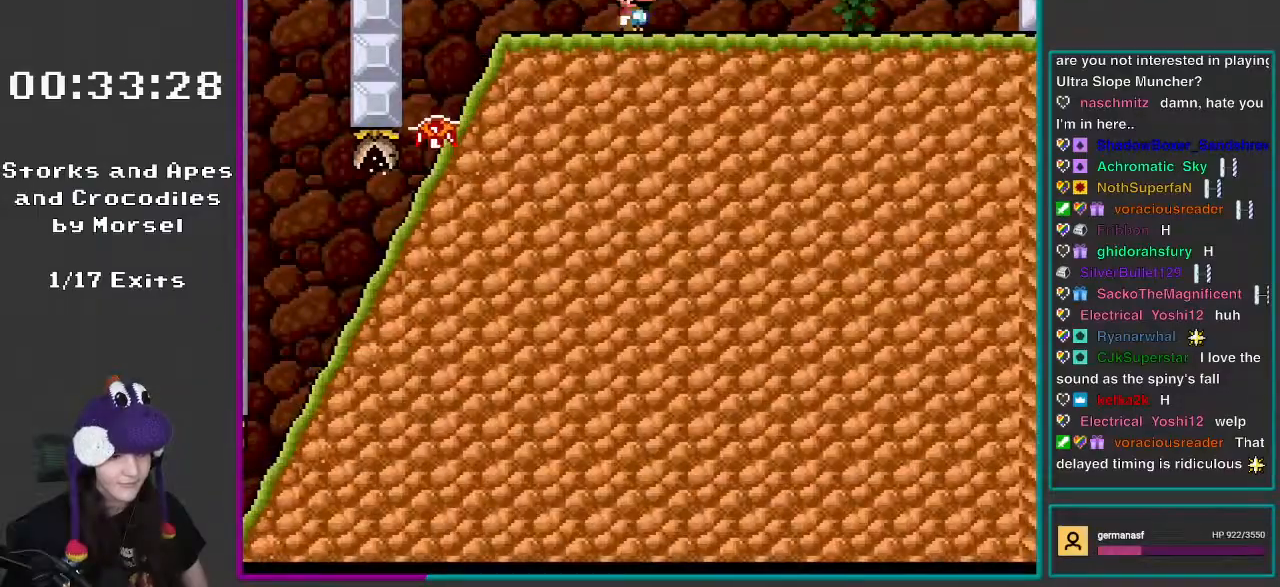
{"buttons": ["X"], "events": []}
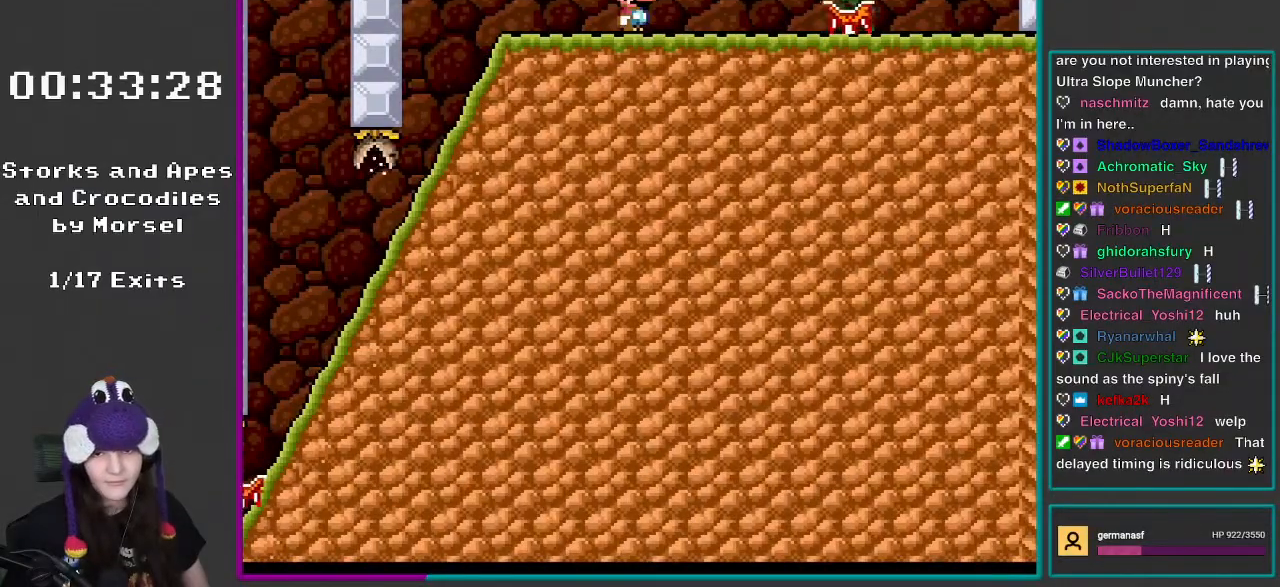
{"buttons": ["A", "X"], "events": [[333, "A", "down"]]}
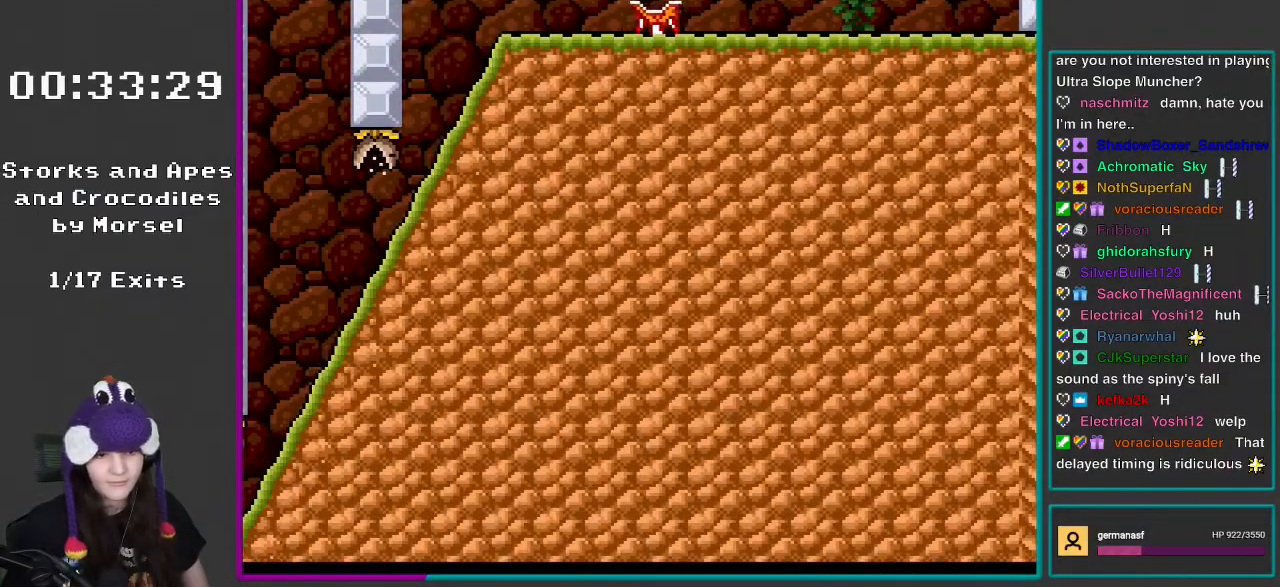
{"buttons": ["X"], "events": [[333, "A", "up"]]}
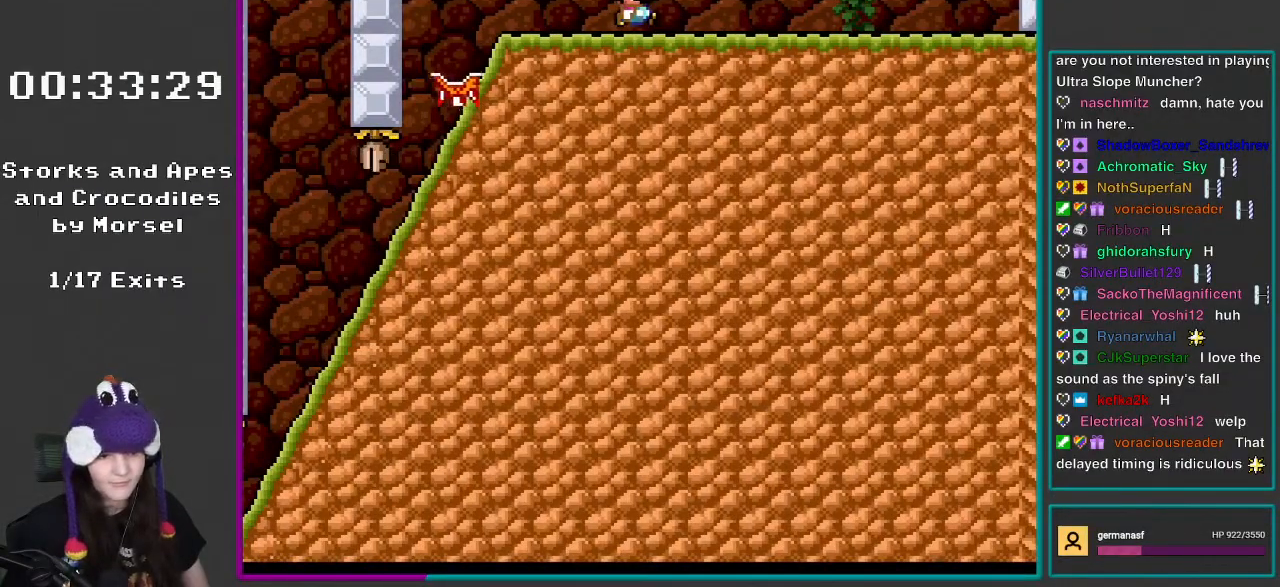
{"buttons": ["X", "DPAD_RIGHT"], "events": [[33, "DPAD_RIGHT", "down"]]}
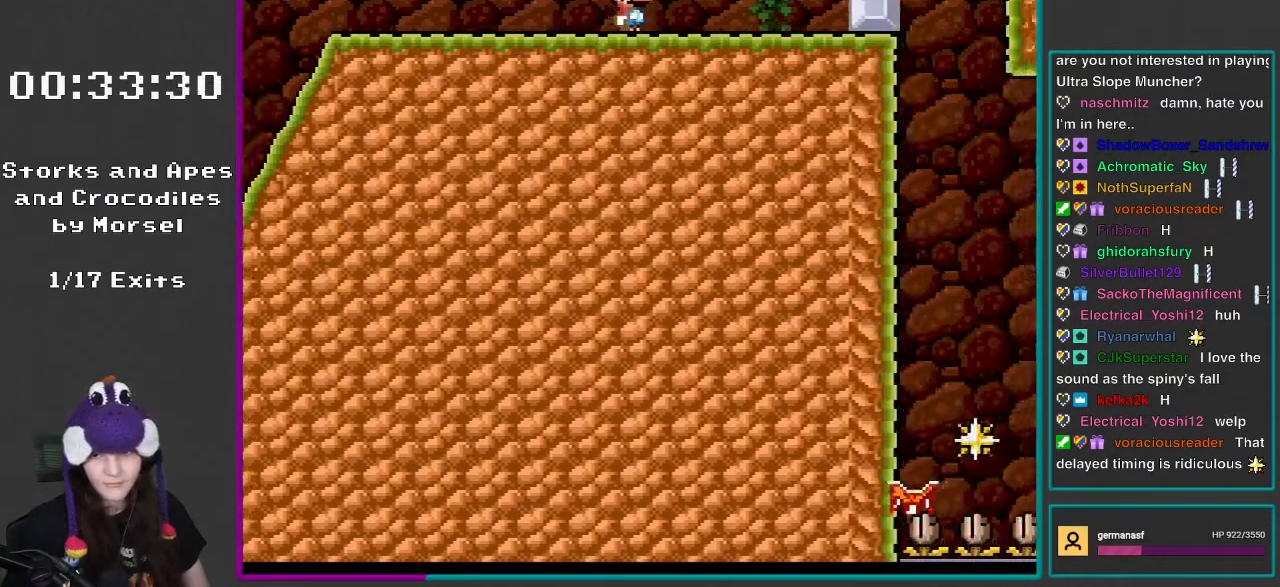
{"buttons": ["X", "DPAD_RIGHT"], "events": []}
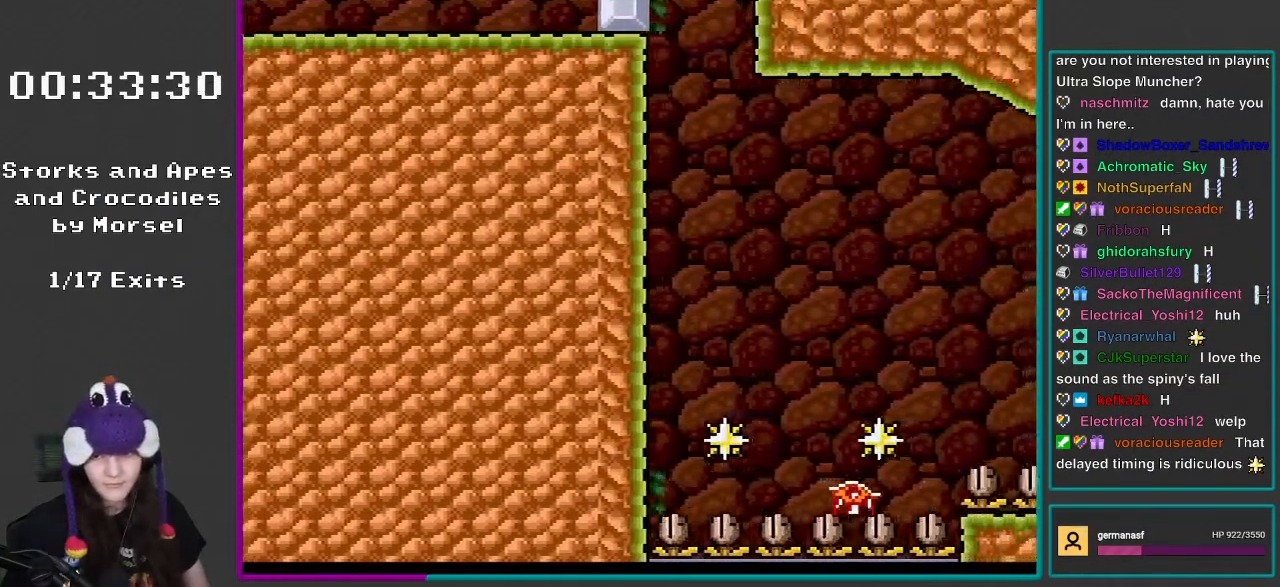
{"buttons": ["A", "X", "DPAD_RIGHT"], "events": [[33, "A", "down"], [233, "DPAD_RIGHT", "up"], [250, "DPAD_LEFT", "down"], [467, "DPAD_LEFT", "up"], [467, "DPAD_RIGHT", "down"]]}
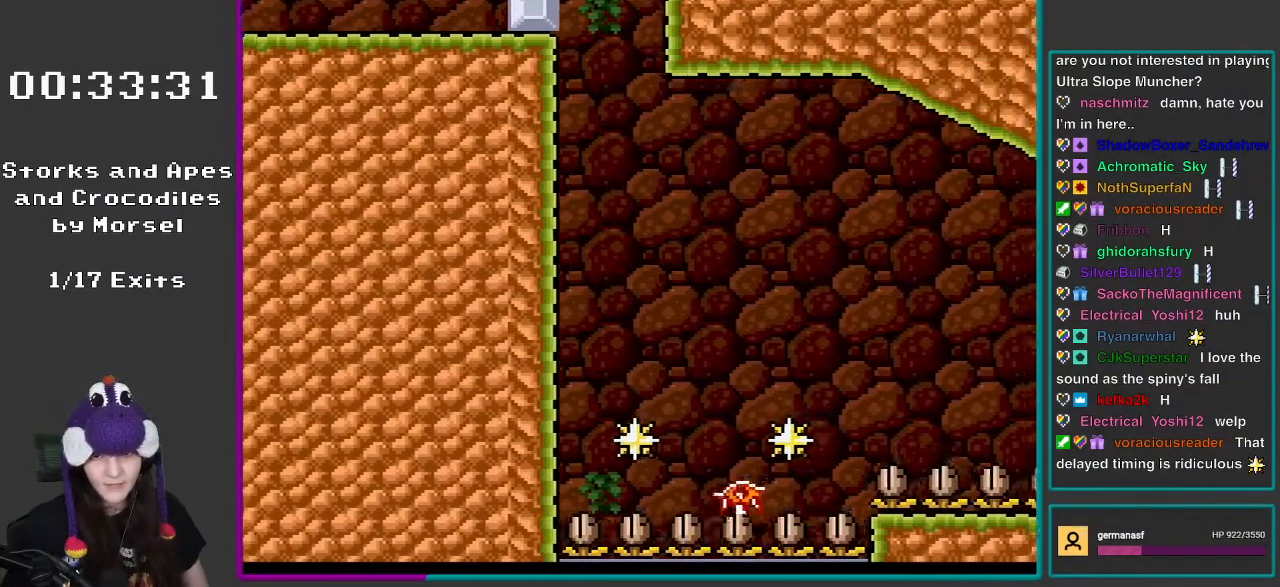
{"buttons": ["A", "X", "DPAD_RIGHT"], "events": [[200, "DPAD_RIGHT", "up"], [233, "DPAD_LEFT", "down"], [433, "DPAD_LEFT", "up"], [467, "DPAD_RIGHT", "down"]]}
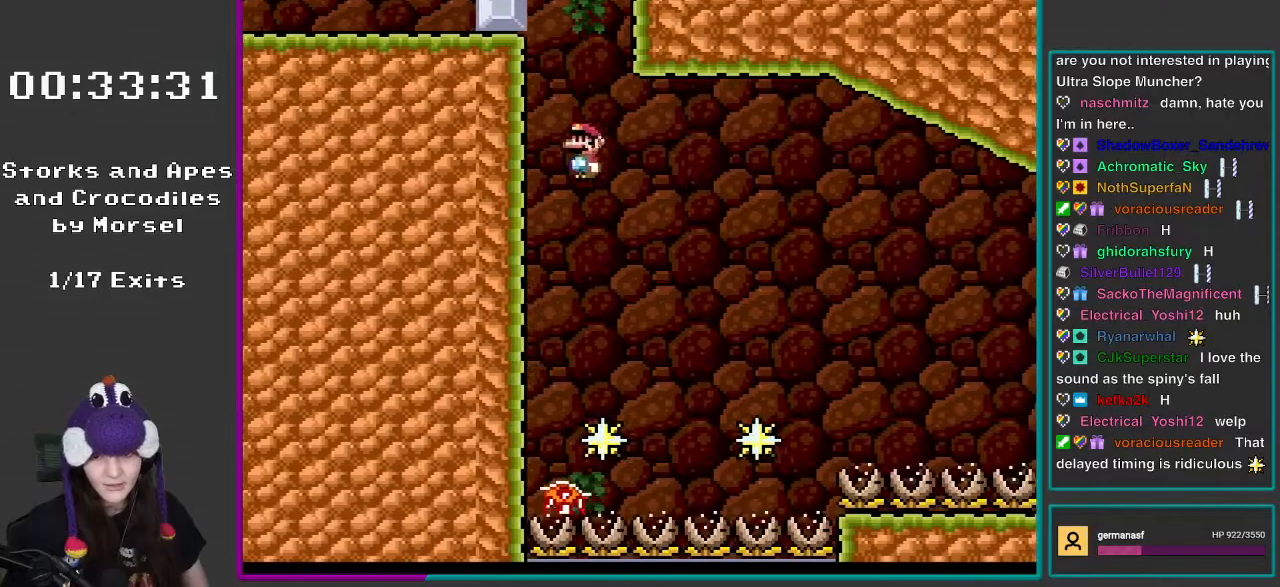
{"buttons": ["A", "X", "DPAD_UP"], "events": [[400, "DPAD_LEFT", "down"], [400, "DPAD_RIGHT", "up"], [467, "DPAD_UP", "down"], [500, "DPAD_LEFT", "up"]]}
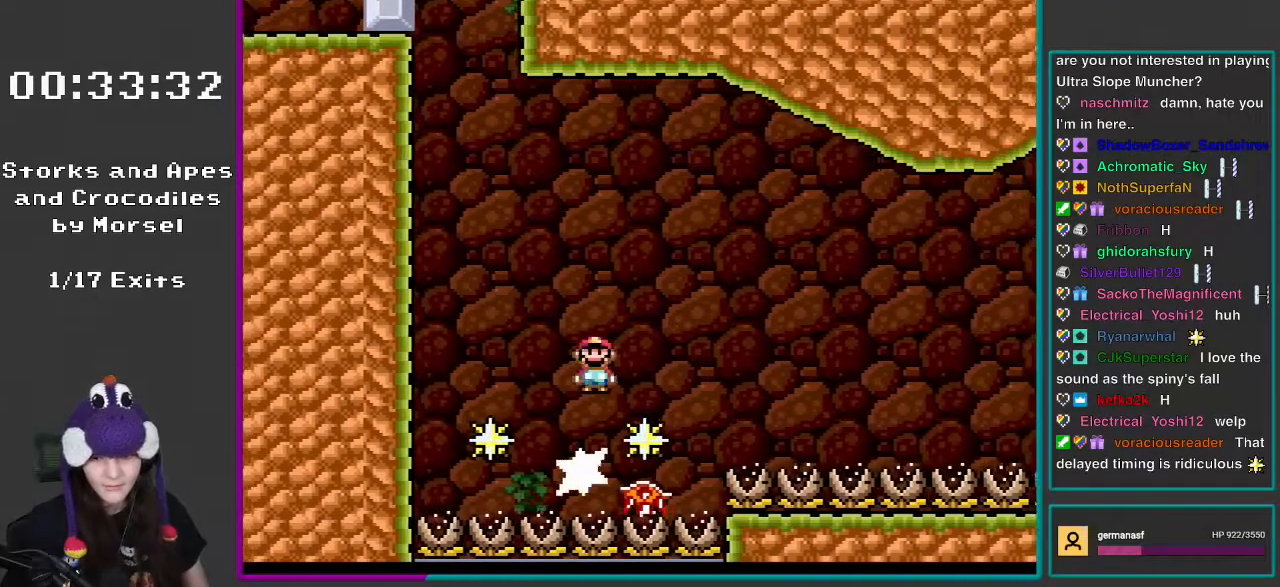
{"buttons": ["A", "X", "DPAD_RIGHT"], "events": [[33, "DPAD_RIGHT", "down"], [33, "DPAD_UP", "up"]]}
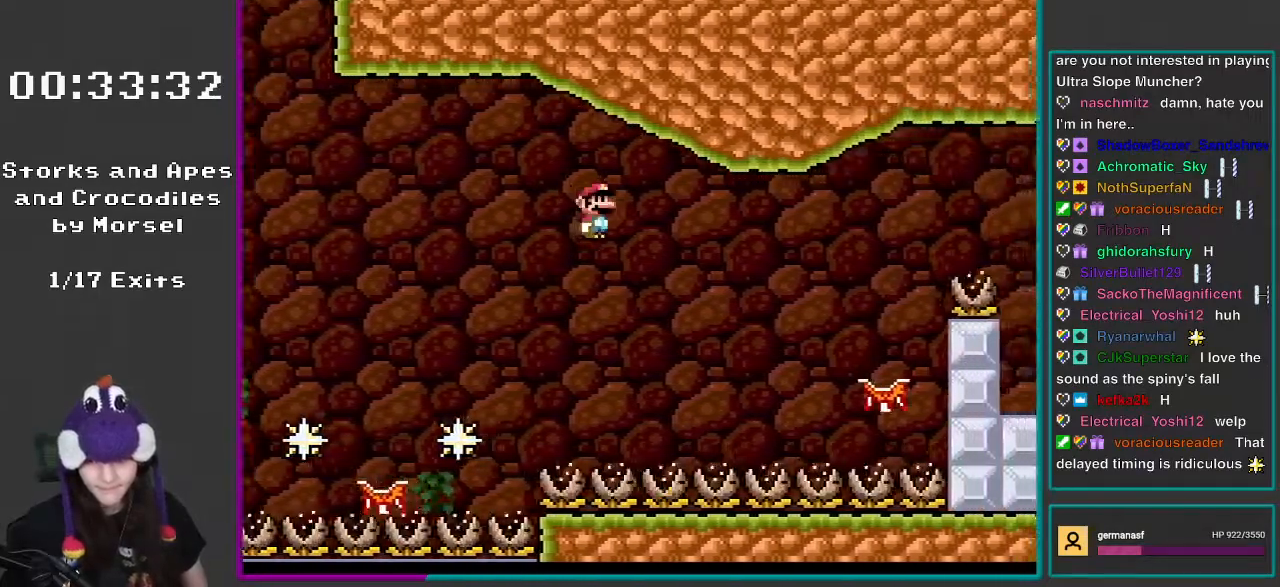
{"buttons": ["A", "X", "DPAD_RIGHT"], "events": []}
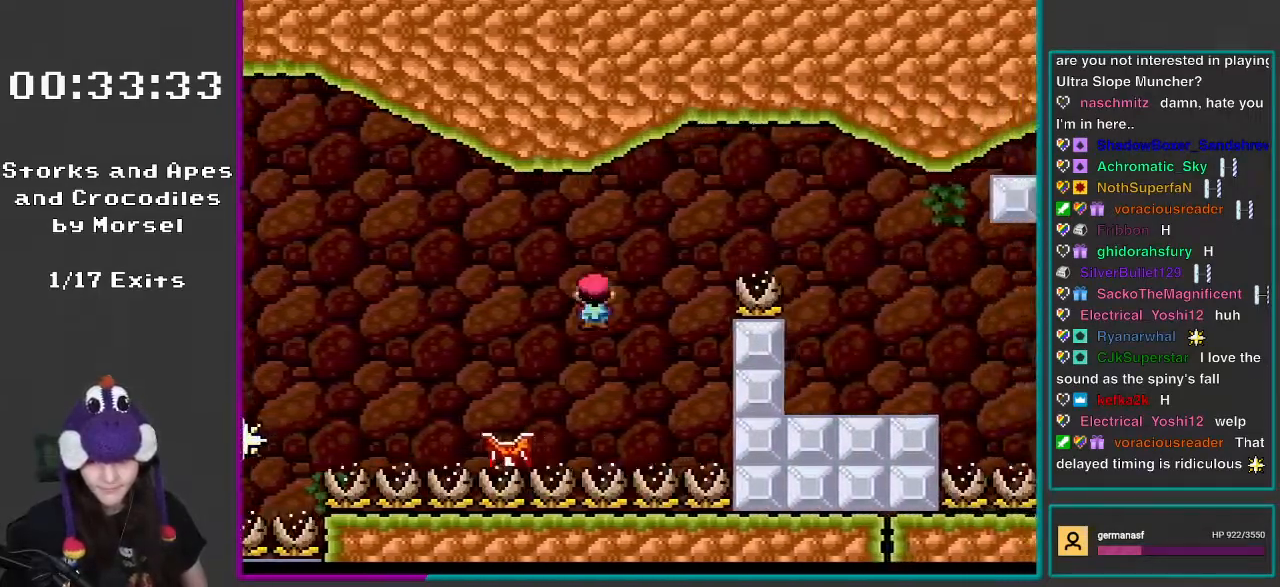
{"buttons": ["X", "DPAD_RIGHT"], "events": [[500, "A", "up"]]}
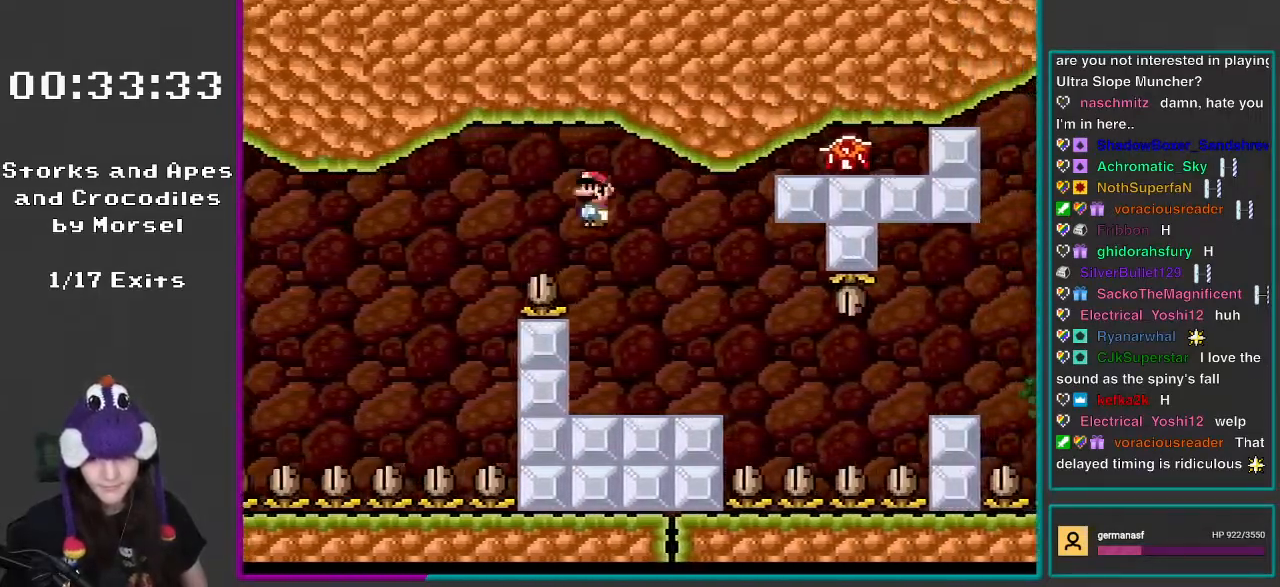
{"buttons": ["A", "X", "DPAD_LEFT"], "events": [[200, "DPAD_RIGHT", "up"], [233, "DPAD_LEFT", "down"], [233, "DPAD_UP", "down"], [317, "DPAD_UP", "up"], [500, "A", "down"]]}
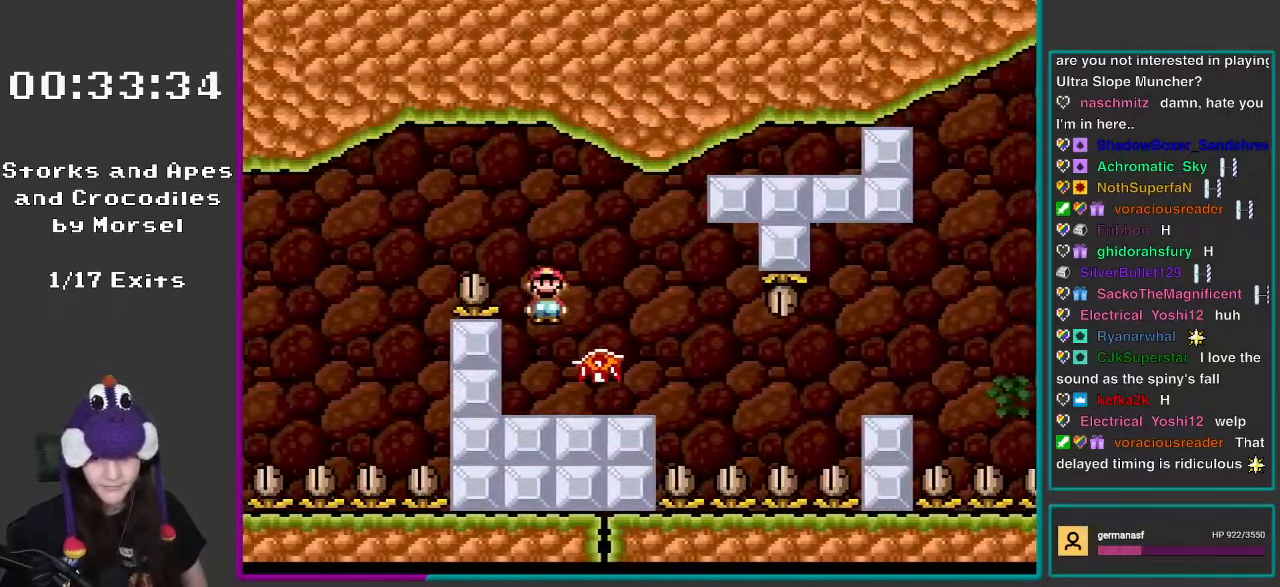
{"buttons": ["A", "X", "DPAD_UP", "DPAD_LEFT"], "events": [[100, "DPAD_LEFT", "up"], [100, "DPAD_RIGHT", "down"], [133, "A", "up"], [200, "A", "down"], [400, "DPAD_LEFT", "down"], [400, "DPAD_RIGHT", "up"], [433, "DPAD_UP", "down"]]}
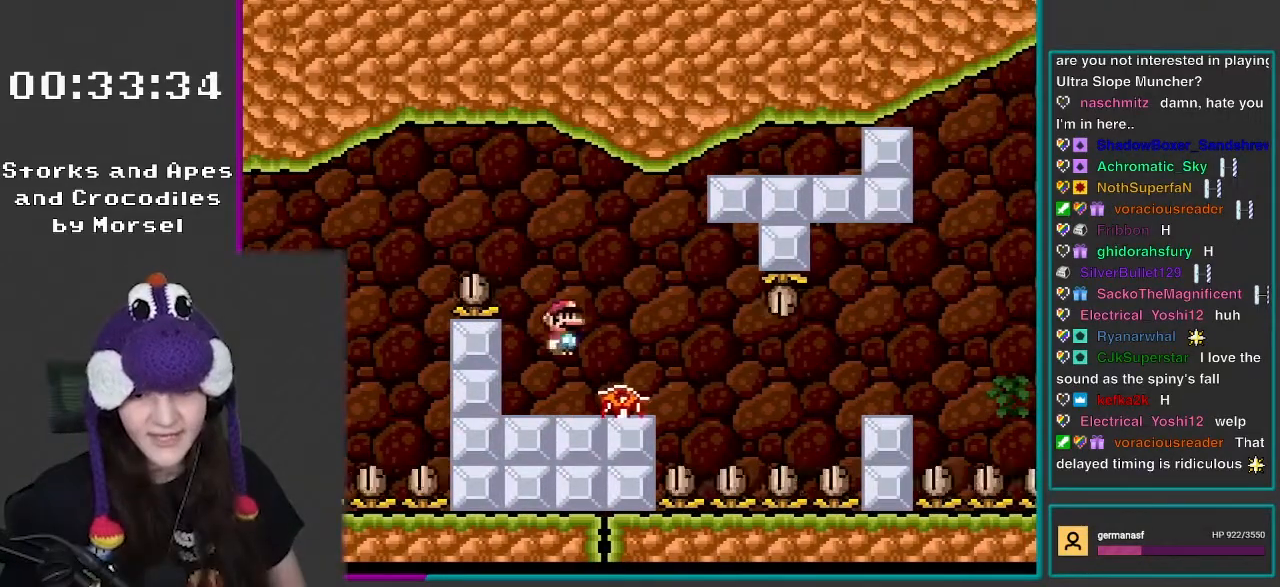
{"buttons": ["X"], "events": [[33, "DPAD_UP", "up"], [100, "A", "up"], [100, "DPAD_LEFT", "up"], [100, "DPAD_UP", "down"], [133, "DPAD_RIGHT", "down"], [133, "DPAD_UP", "up"], [300, "DPAD_RIGHT", "up"]]}
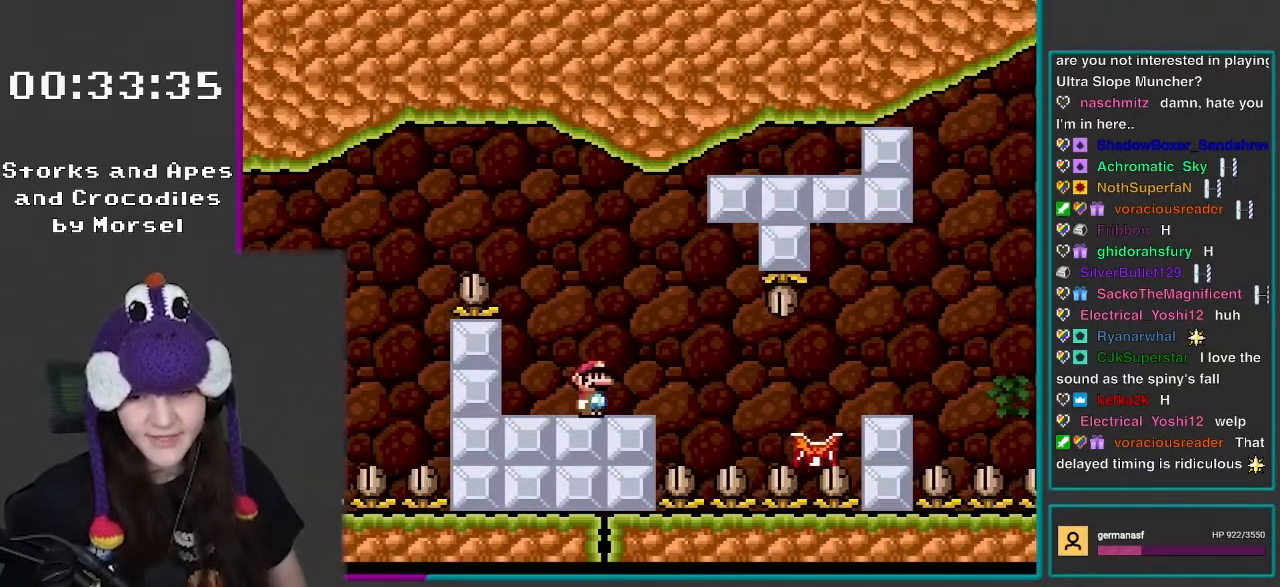
{"buttons": ["X"], "events": []}
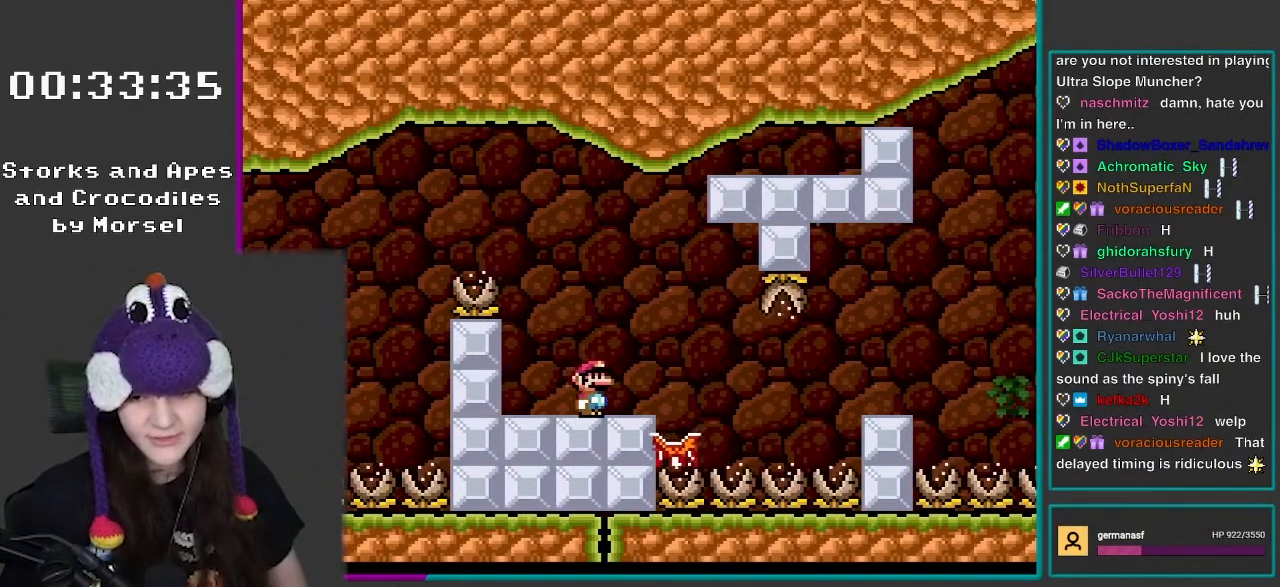
{"buttons": ["X", "DPAD_RIGHT"], "events": [[133, "DPAD_RIGHT", "down"], [167, "A", "down"], [250, "A", "up"], [367, "A", "down"], [467, "A", "up"]]}
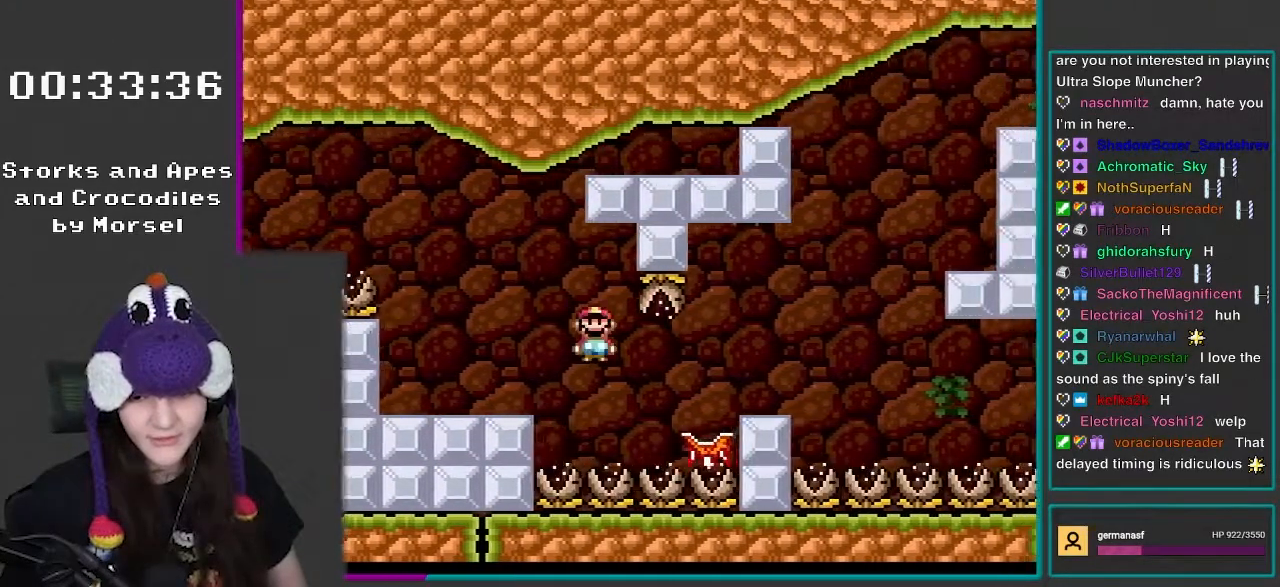
{"buttons": ["X", "DPAD_UP", "DPAD_LEFT"], "events": [[467, "DPAD_RIGHT", "up"], [500, "DPAD_LEFT", "down"], [500, "DPAD_UP", "down"]]}
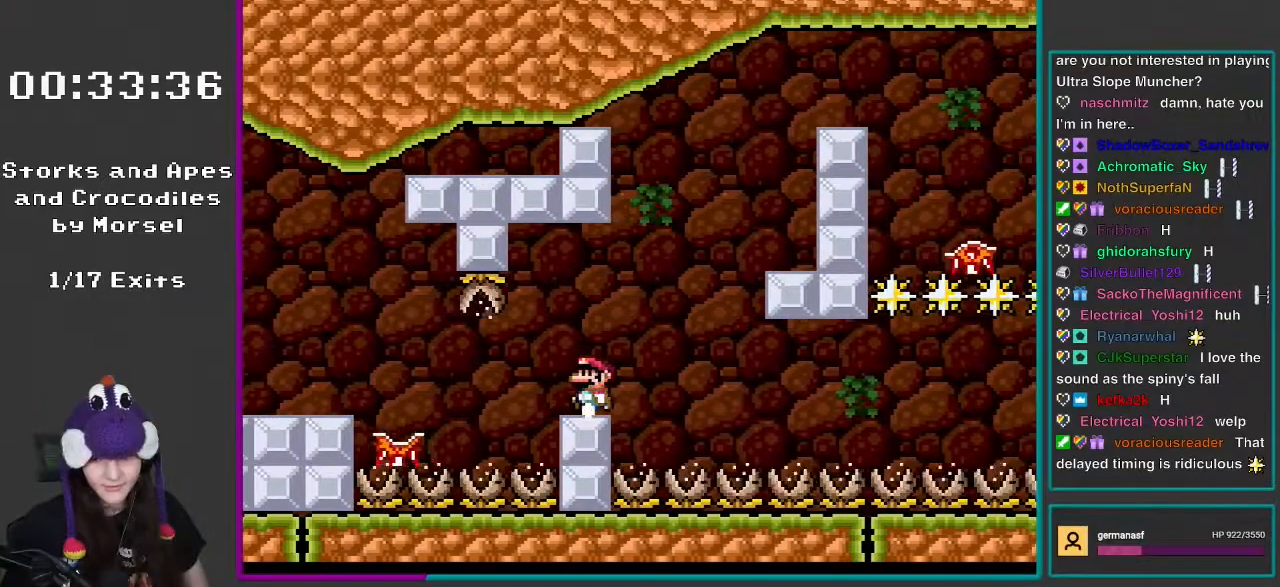
{"buttons": ["B", "Y", "DPAD_RIGHT"], "events": [[33, "DPAD_UP", "up"], [133, "DPAD_LEFT", "up"], [133, "X", "up"], [133, "Y", "down"], [300, "DPAD_RIGHT", "down"], [433, "B", "down"]]}
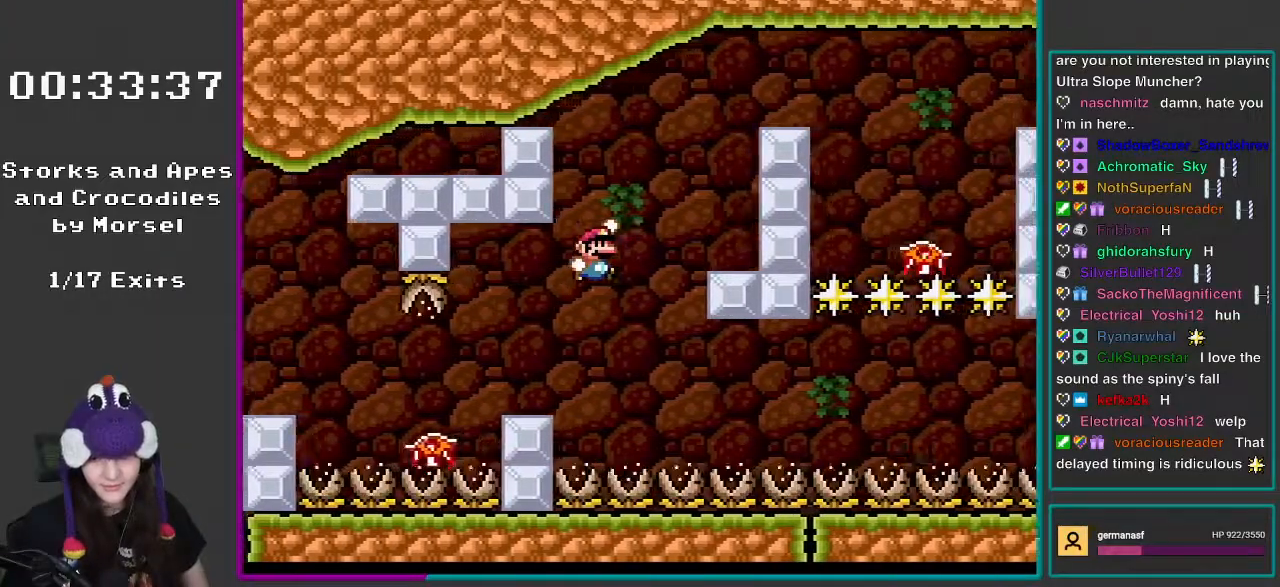
{"buttons": ["B", "Y", "DPAD_RIGHT"], "events": [[167, "B", "up"], [500, "B", "down"]]}
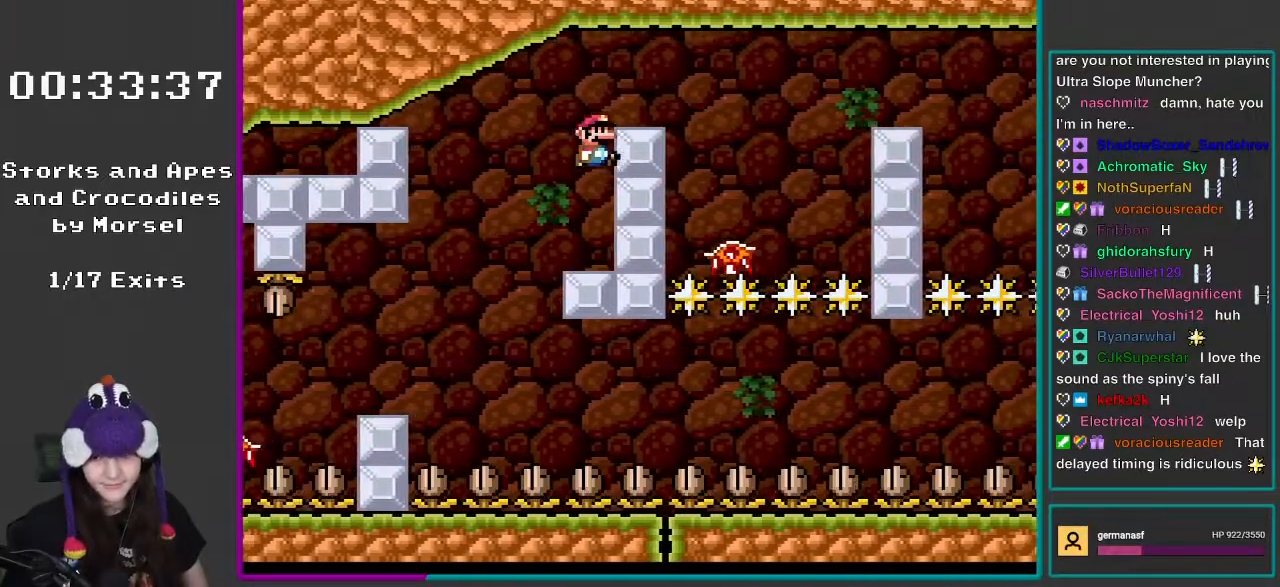
{"buttons": ["X"], "events": [[167, "B", "up"], [233, "X", "down"], [233, "Y", "up"], [367, "DPAD_RIGHT", "up"], [400, "DPAD_LEFT", "down"], [500, "DPAD_LEFT", "up"]]}
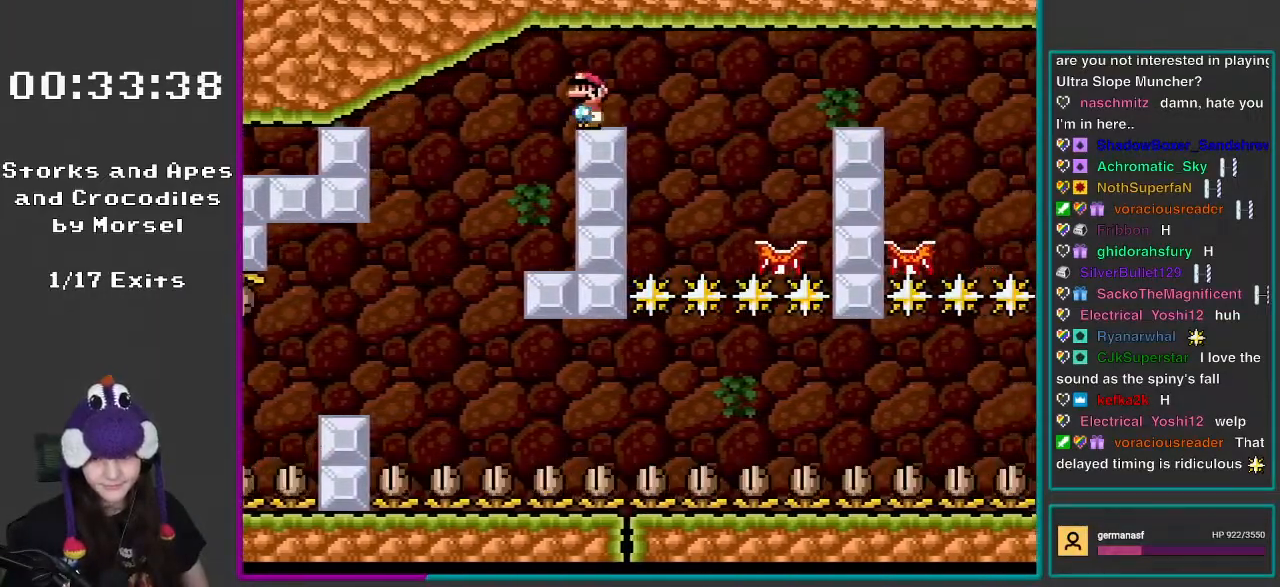
{"buttons": ["X"], "events": [[283, "DPAD_RIGHT", "down"], [400, "DPAD_RIGHT", "up"]]}
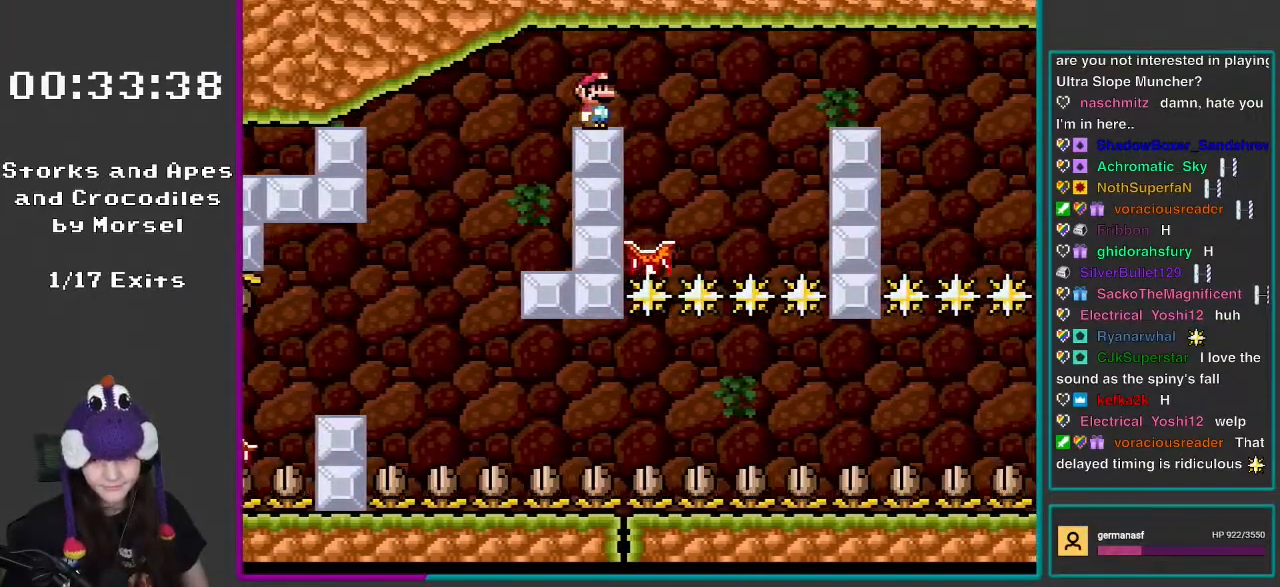
{"buttons": ["X"], "events": []}
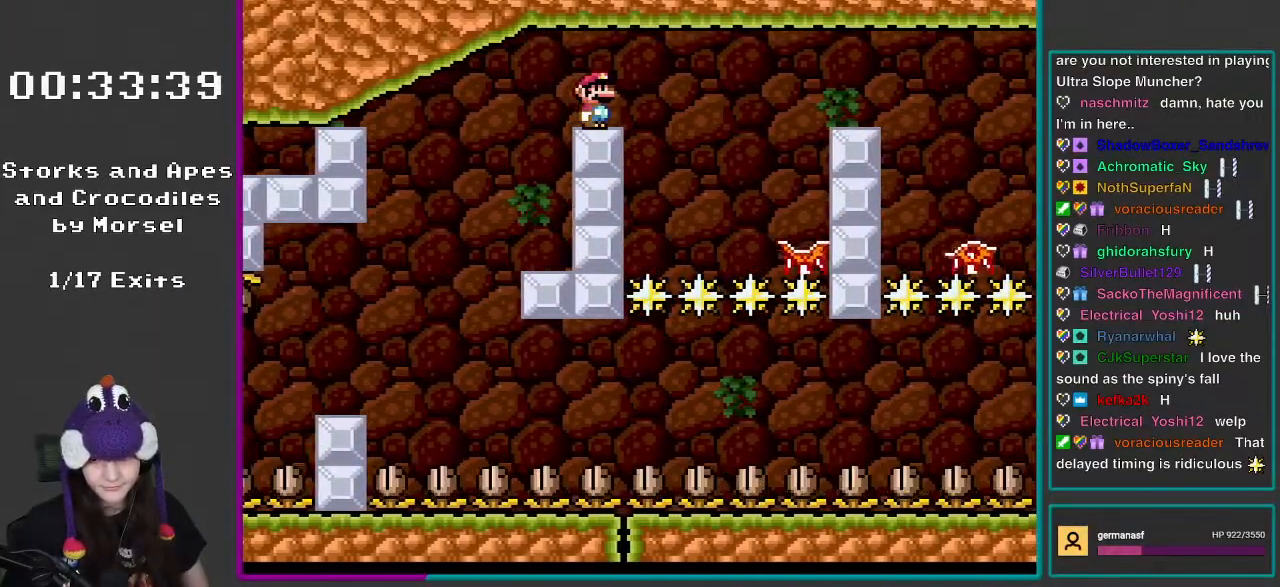
{"buttons": ["X"], "events": []}
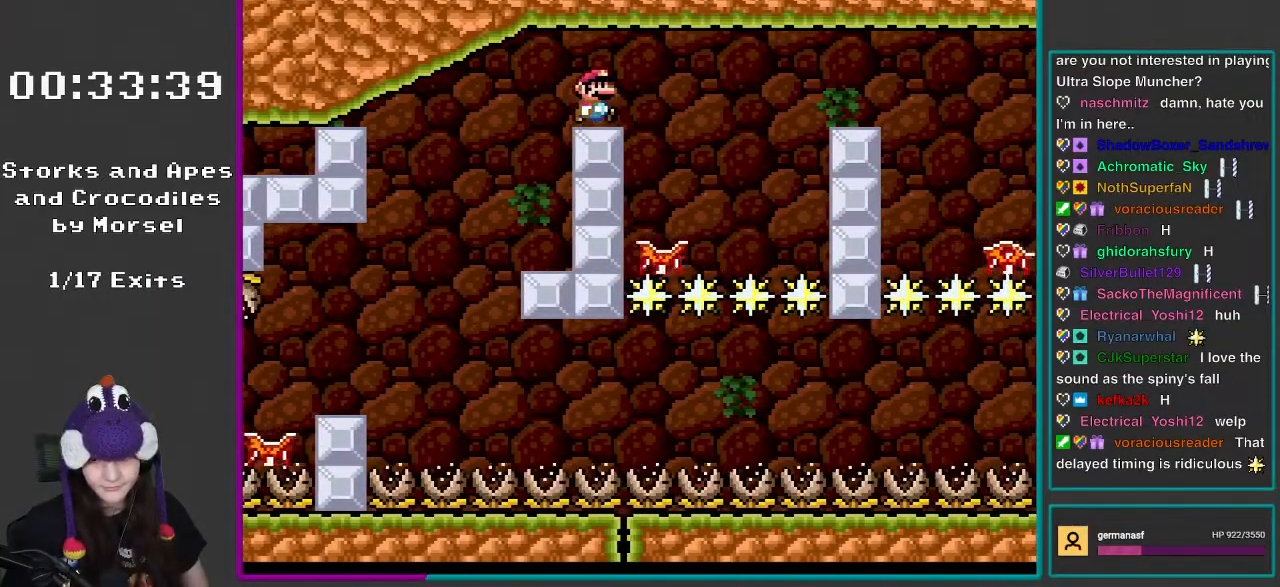
{"buttons": ["X", "DPAD_RIGHT"], "events": [[100, "DPAD_RIGHT", "down"], [167, "A", "down"], [267, "DPAD_DOWN", "down"], [300, "DPAD_DOWN", "up"], [467, "A", "up"]]}
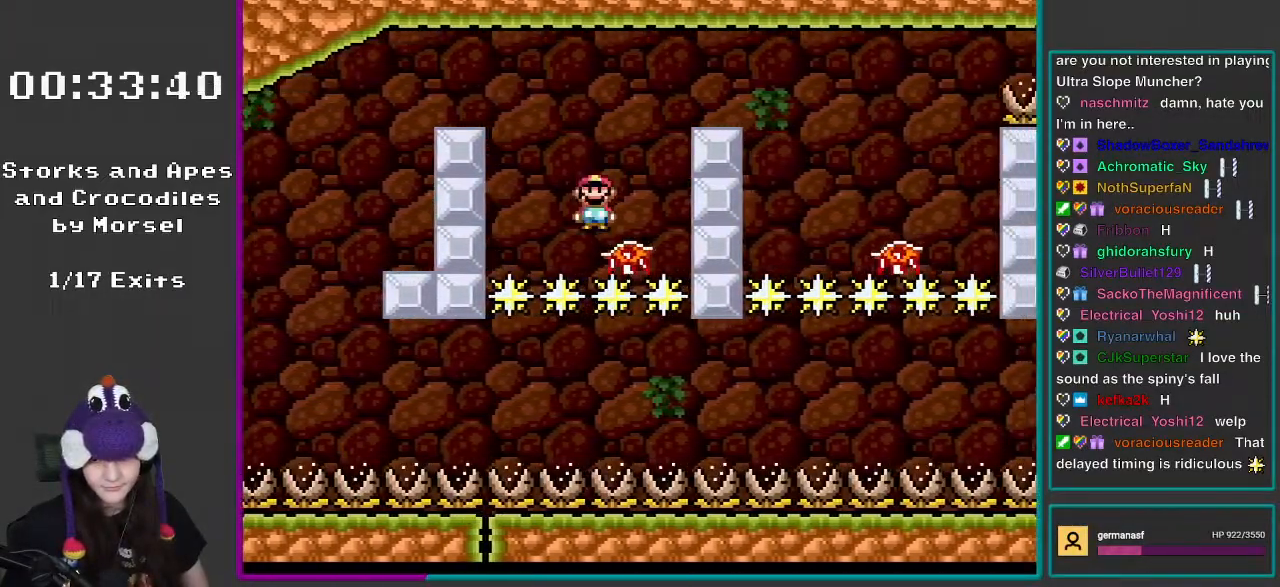
{"buttons": ["A", "X", "DPAD_RIGHT"], "events": [[33, "A", "down"], [267, "DPAD_LEFT", "down"], [267, "DPAD_RIGHT", "up"], [367, "DPAD_UP", "down"], [400, "DPAD_LEFT", "up"], [400, "DPAD_RIGHT", "down"], [400, "DPAD_UP", "up"]]}